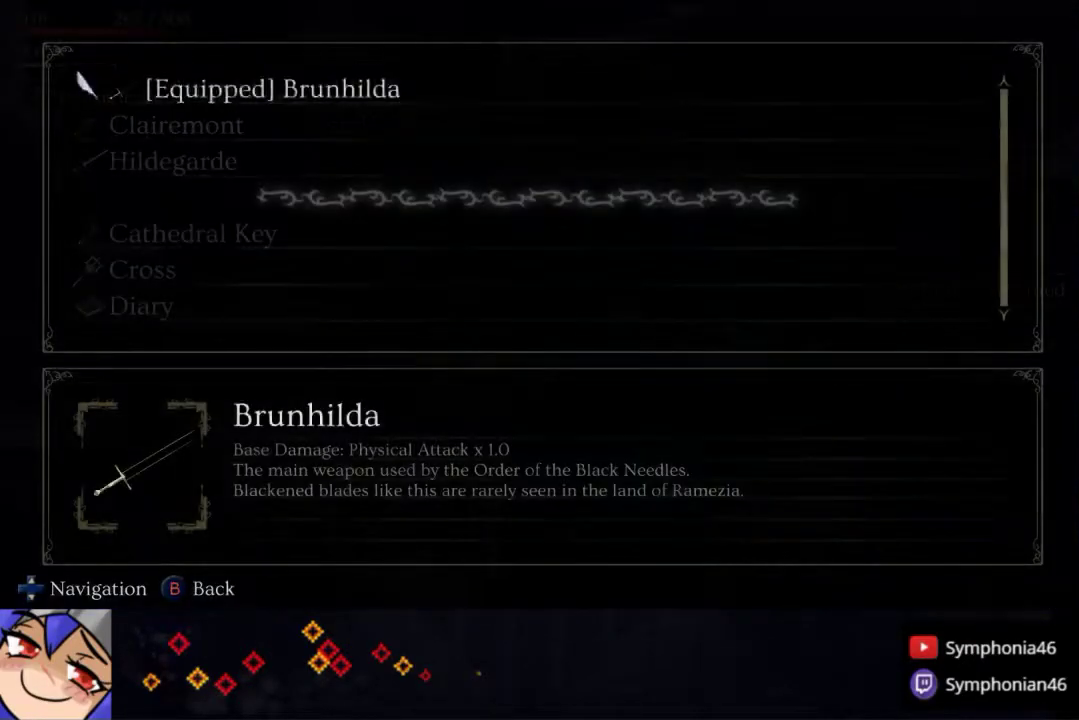
Gameplay with a controller (PlayStation layout); each line is a JSON object with the inputs held at the frame after it. "events" lists button and stick changes between this image and that frame as [ms after this image, input, new state], when the widget could be followed in between. Not read: L3 R3 left_stick.
{"buttons": ["DPAD_RIGHT"], "right_stick": "center", "events": [[33, "CROSS", "up"], [117, "CIRCLE", "down"], [200, "CIRCLE", "up"], [200, "DPAD_RIGHT", "down"], [267, "CIRCLE", "down"], [317, "CIRCLE", "up"]]}
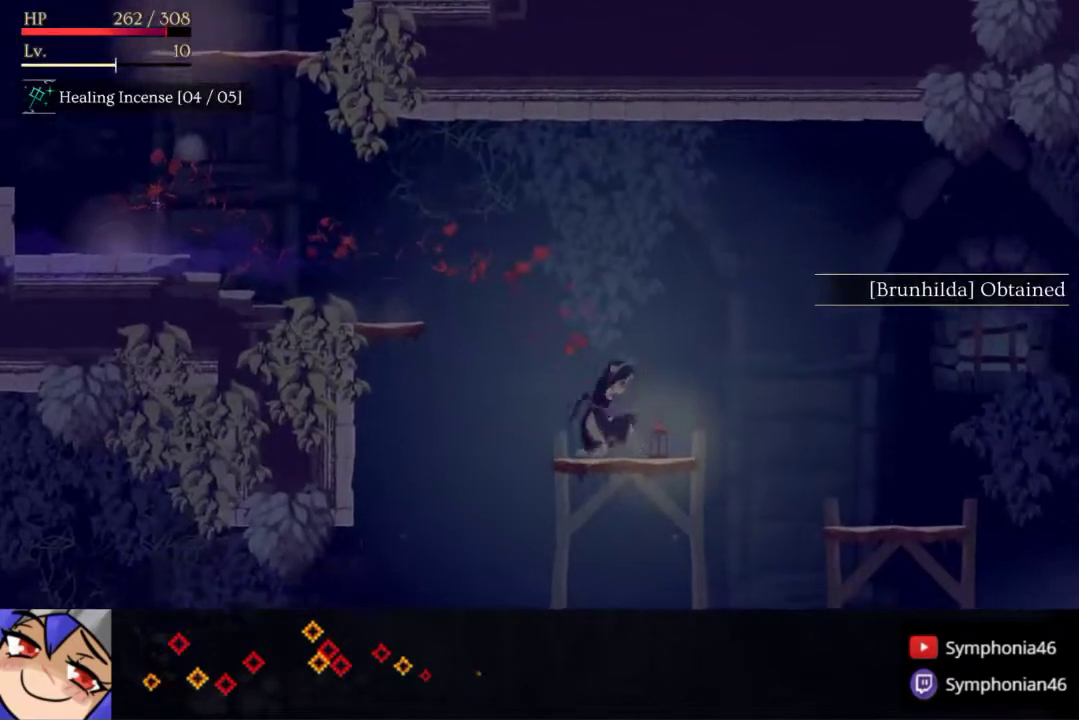
{"buttons": ["R1", "DPAD_RIGHT"], "right_stick": "center", "events": [[50, "R1", "down"], [133, "R1", "up"], [483, "R1", "down"]]}
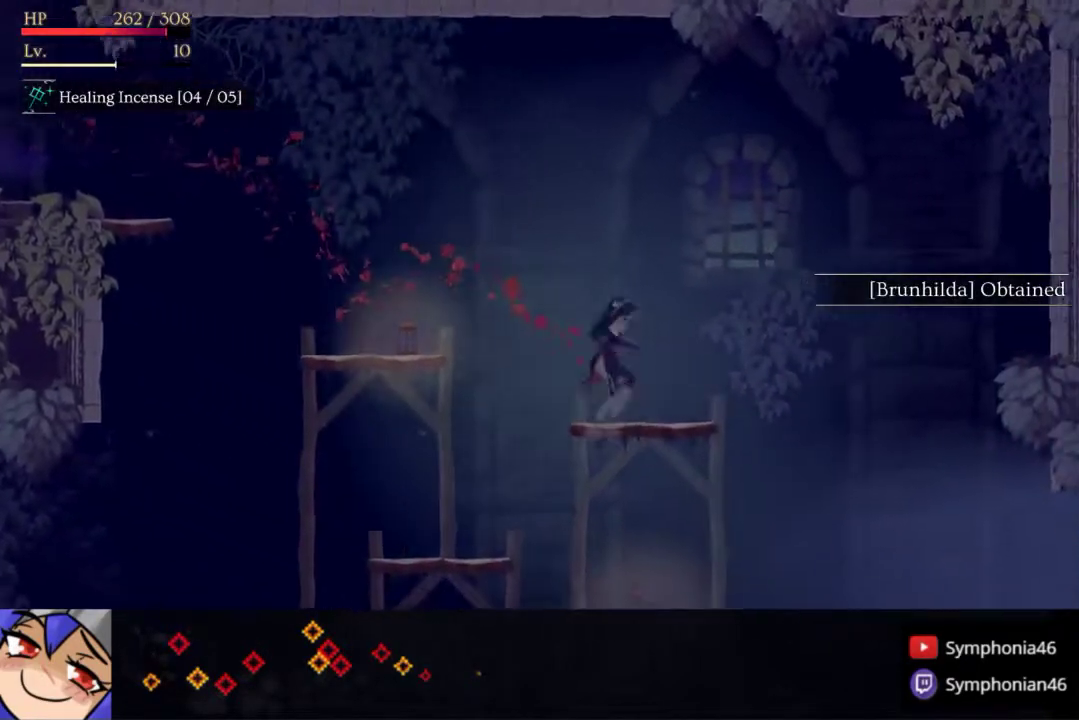
{"buttons": ["DPAD_RIGHT"], "right_stick": "center", "events": [[83, "R1", "up"]]}
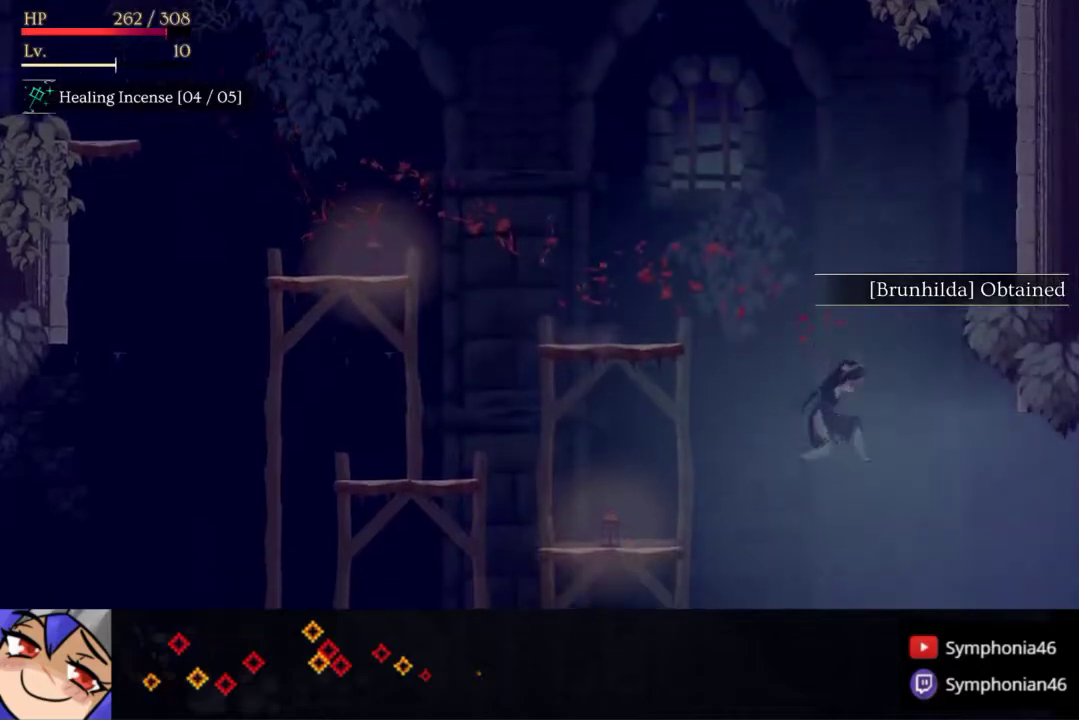
{"buttons": ["R1", "DPAD_RIGHT"], "right_stick": "center", "events": [[250, "R1", "down"], [350, "R1", "up"], [417, "R1", "down"]]}
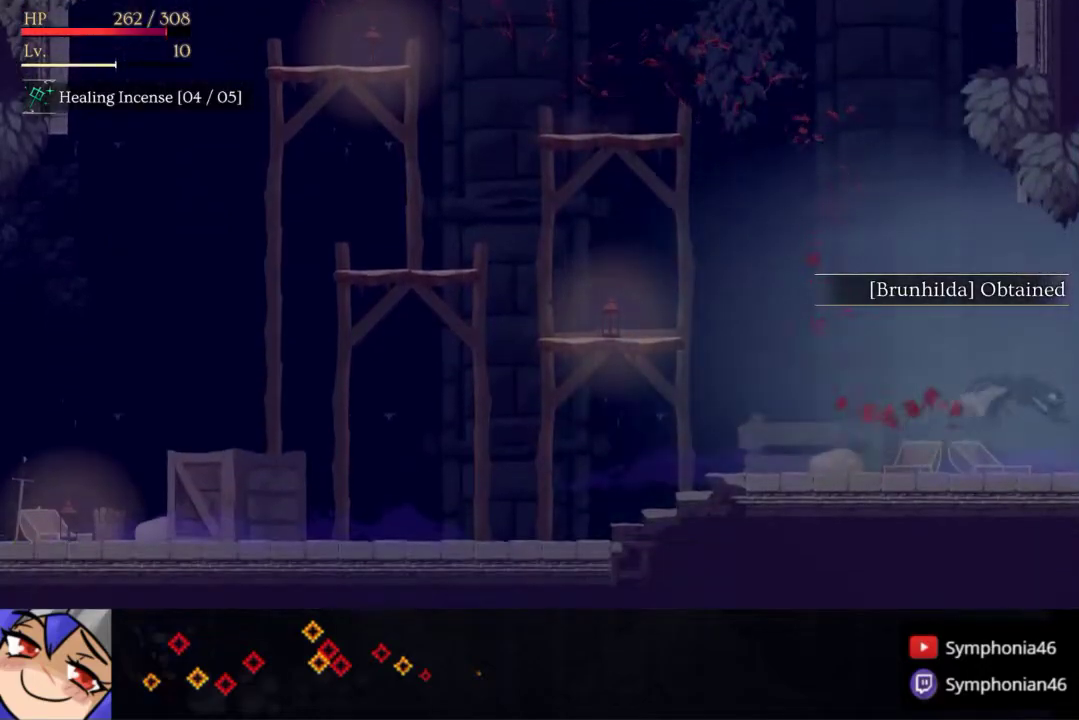
{"buttons": ["R1", "DPAD_RIGHT"], "right_stick": "center", "events": [[17, "R1", "up"], [100, "R1", "down"], [167, "R1", "up"], [283, "R1", "down"], [367, "R1", "up"], [467, "R1", "down"]]}
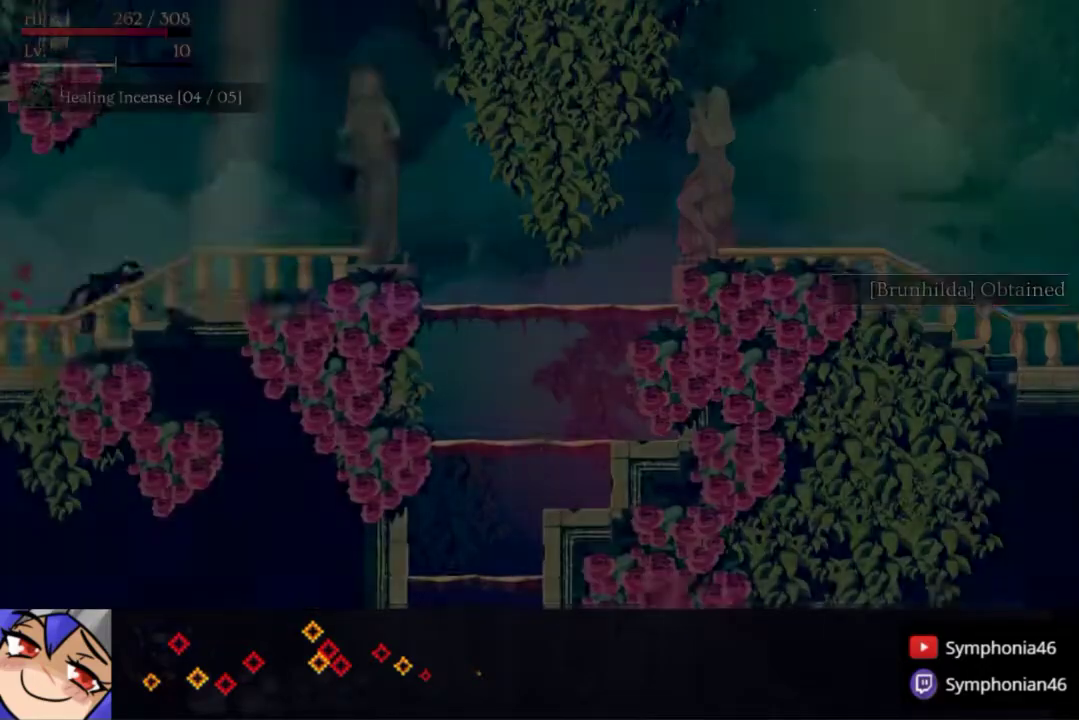
{"buttons": ["DPAD_RIGHT"], "right_stick": "center", "events": [[67, "R1", "up"], [150, "R1", "down"], [233, "R1", "up"], [333, "R1", "down"], [417, "R1", "up"]]}
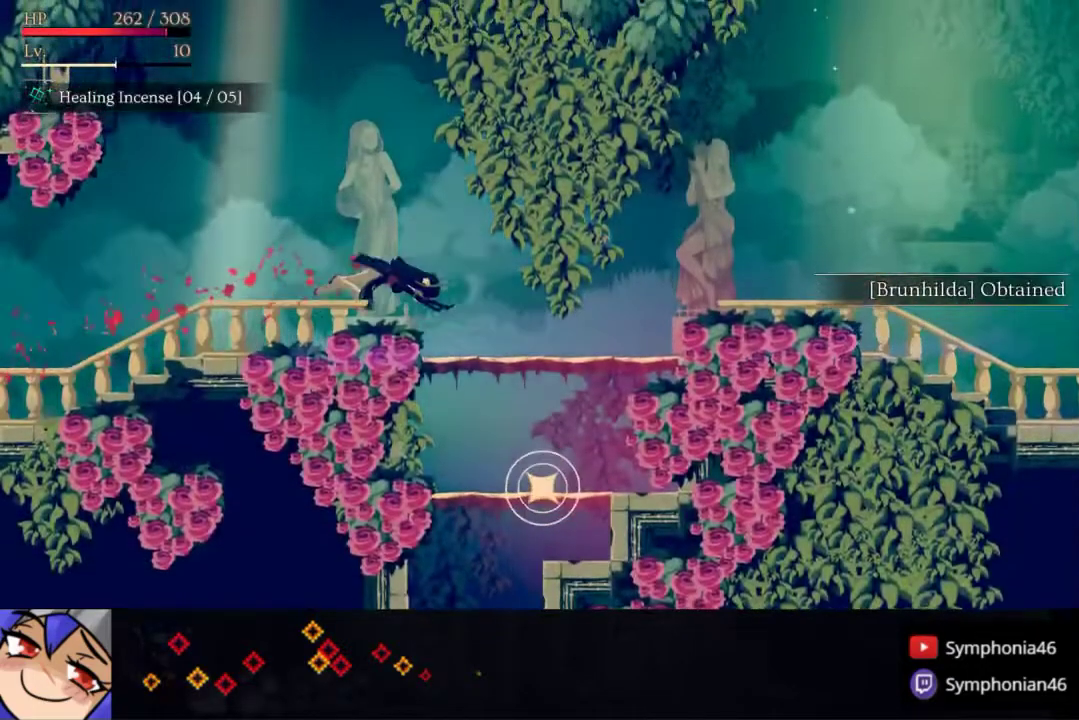
{"buttons": ["DPAD_RIGHT"], "right_stick": "center", "events": [[17, "R1", "down"], [117, "R1", "up"], [200, "R1", "down"], [283, "R1", "up"], [383, "R1", "down"], [483, "R1", "up"]]}
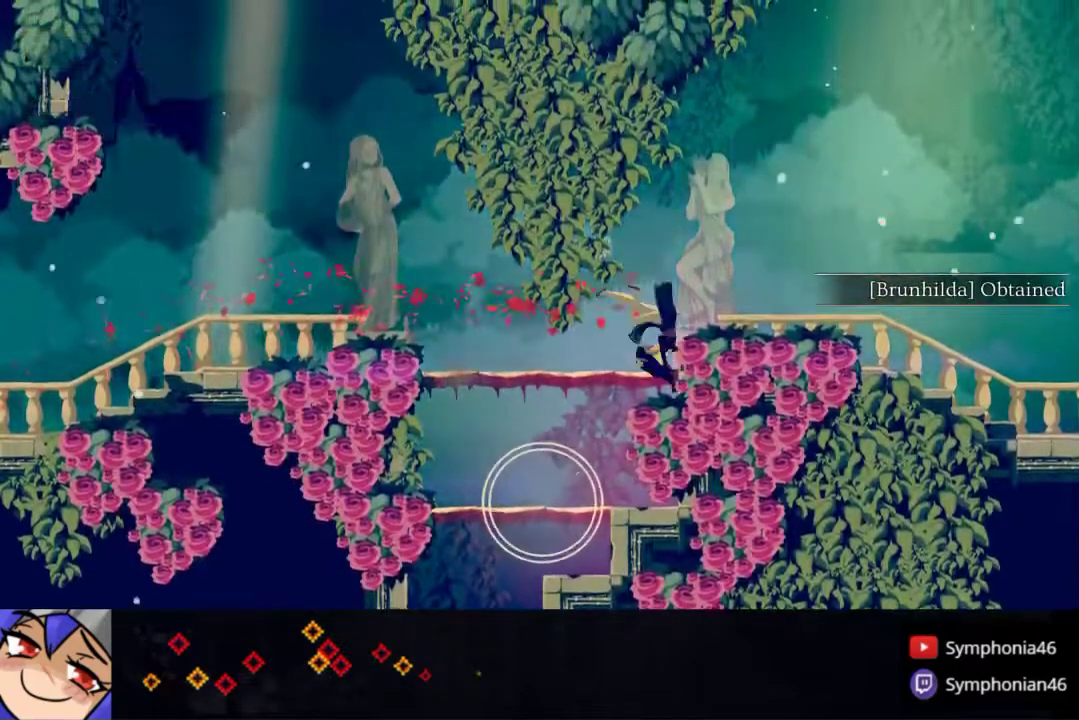
{"buttons": ["DPAD_RIGHT"], "right_stick": "center", "events": [[50, "R1", "down"], [133, "R1", "up"], [233, "R1", "down"], [333, "R1", "up"], [400, "R1", "down"], [500, "R1", "up"]]}
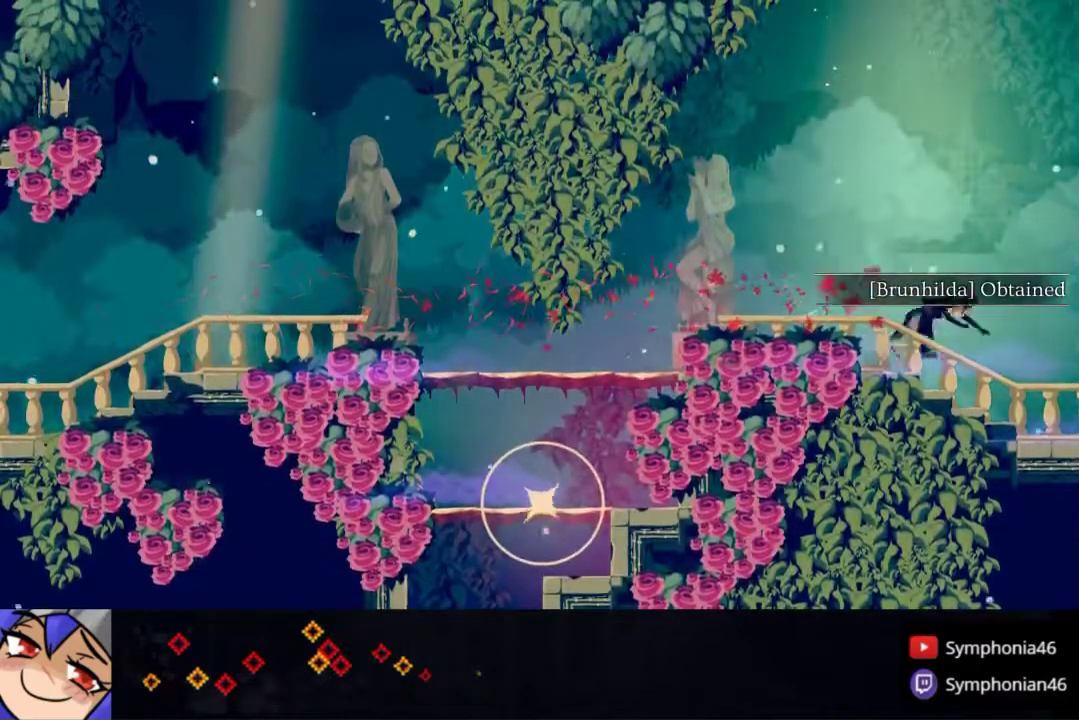
{"buttons": ["R1", "DPAD_RIGHT"], "right_stick": "center", "events": [[100, "R1", "down"], [200, "R1", "up"], [267, "R1", "down"], [383, "R1", "up"], [467, "R1", "down"]]}
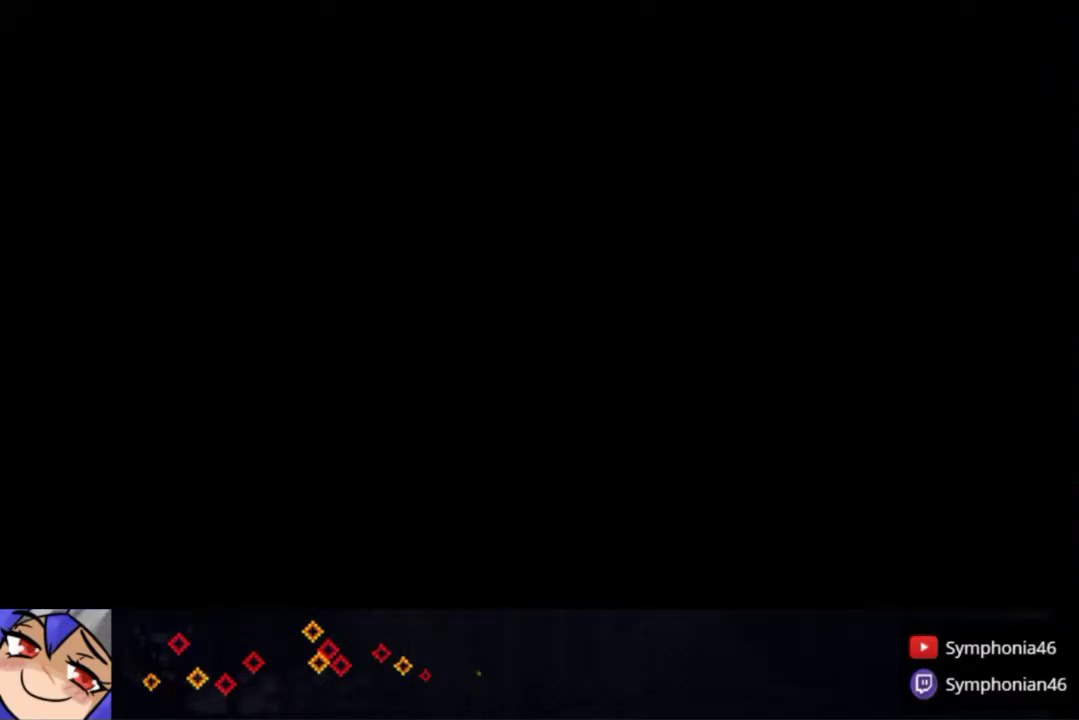
{"buttons": ["R1", "DPAD_RIGHT"], "right_stick": "center", "events": [[67, "R1", "up"], [150, "R1", "down"], [233, "R1", "up"], [317, "R1", "down"], [417, "R1", "up"], [500, "R1", "down"]]}
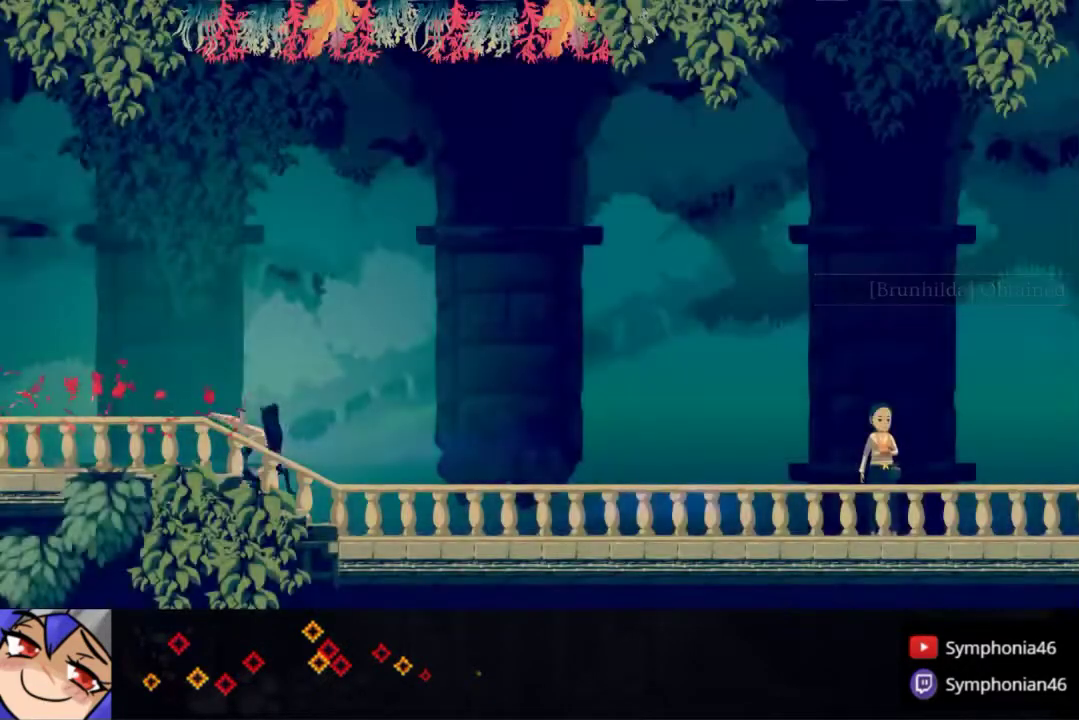
{"buttons": ["DPAD_RIGHT"], "right_stick": "center", "events": [[100, "R1", "up"], [183, "R1", "down"], [283, "R1", "up"], [367, "R1", "down"], [467, "R1", "up"]]}
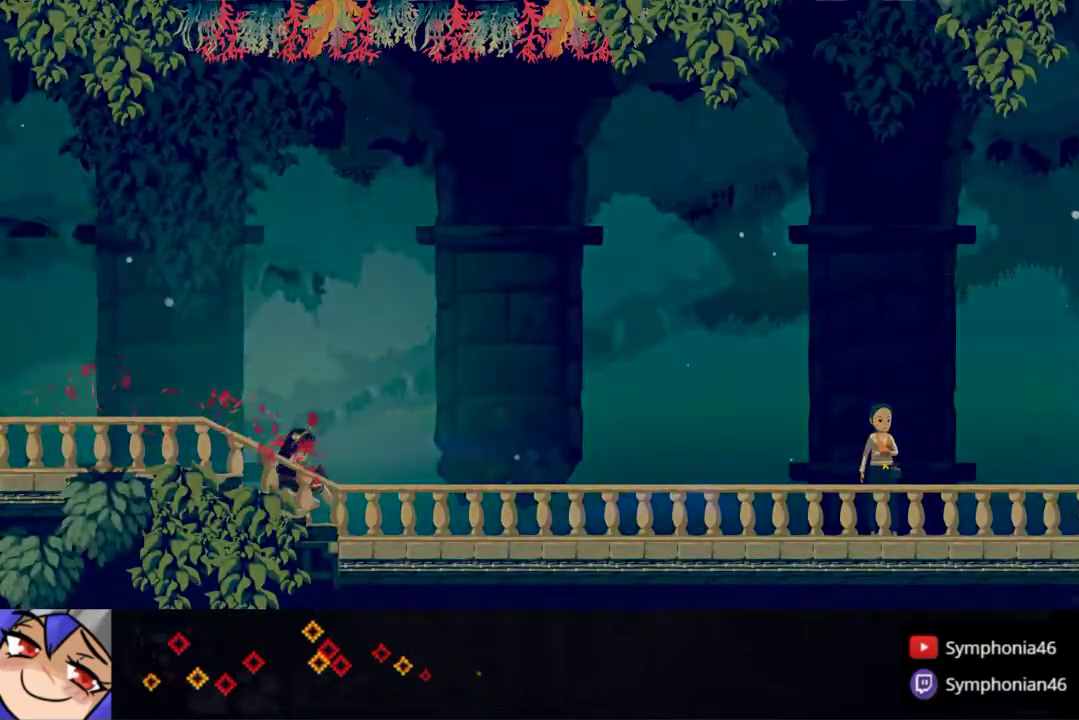
{"buttons": ["START"], "right_stick": "center", "events": [[167, "START", "down"], [250, "DPAD_RIGHT", "up"], [250, "START", "up"], [350, "START", "down"], [417, "START", "up"], [500, "START", "down"]]}
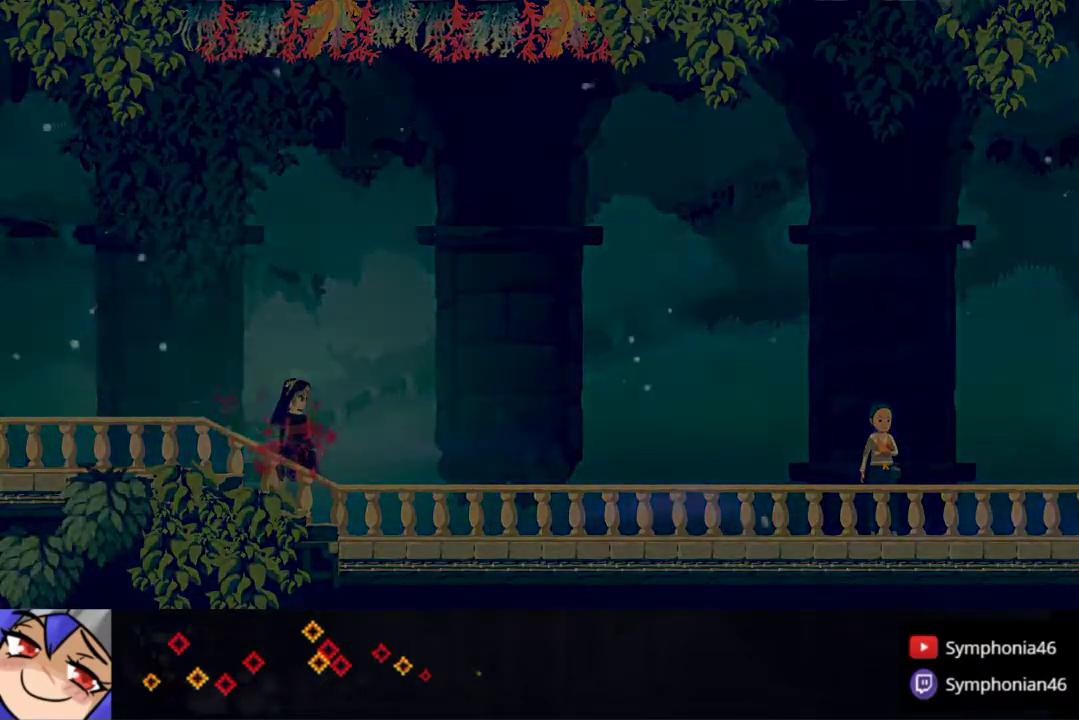
{"buttons": ["START"], "right_stick": "center", "events": [[67, "START", "up"], [150, "START", "down"], [217, "START", "up"], [300, "START", "down"], [400, "START", "up"], [450, "START", "down"]]}
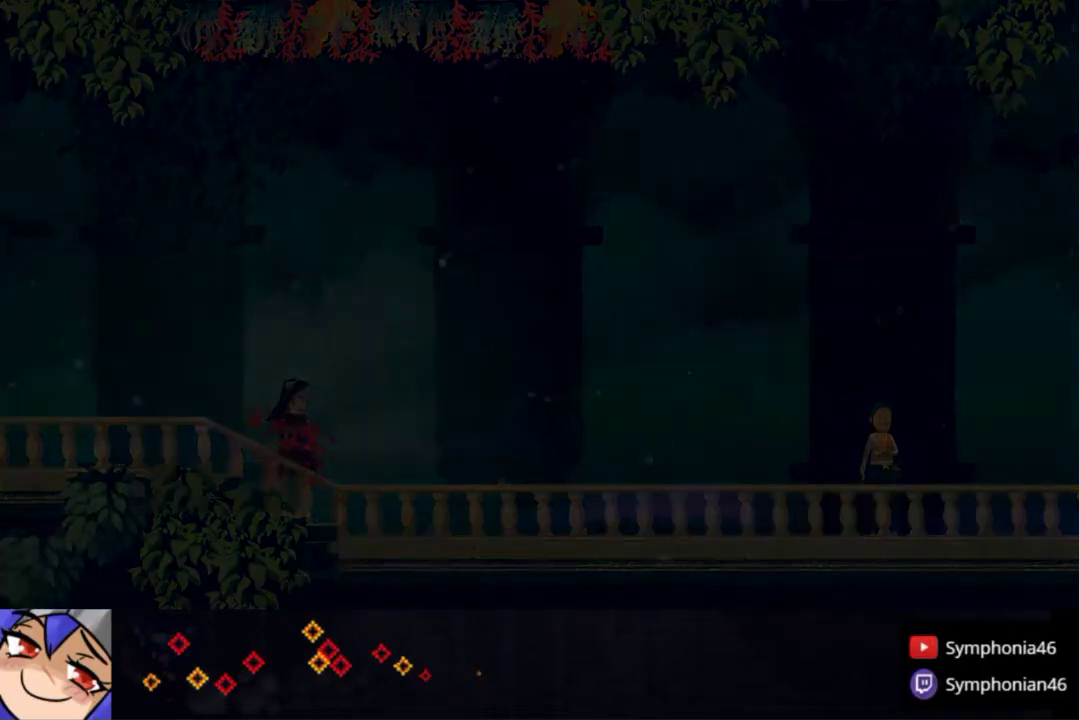
{"buttons": ["START"], "right_stick": "center", "events": [[200, "START", "up"], [283, "START", "down"], [383, "START", "up"], [433, "START", "down"]]}
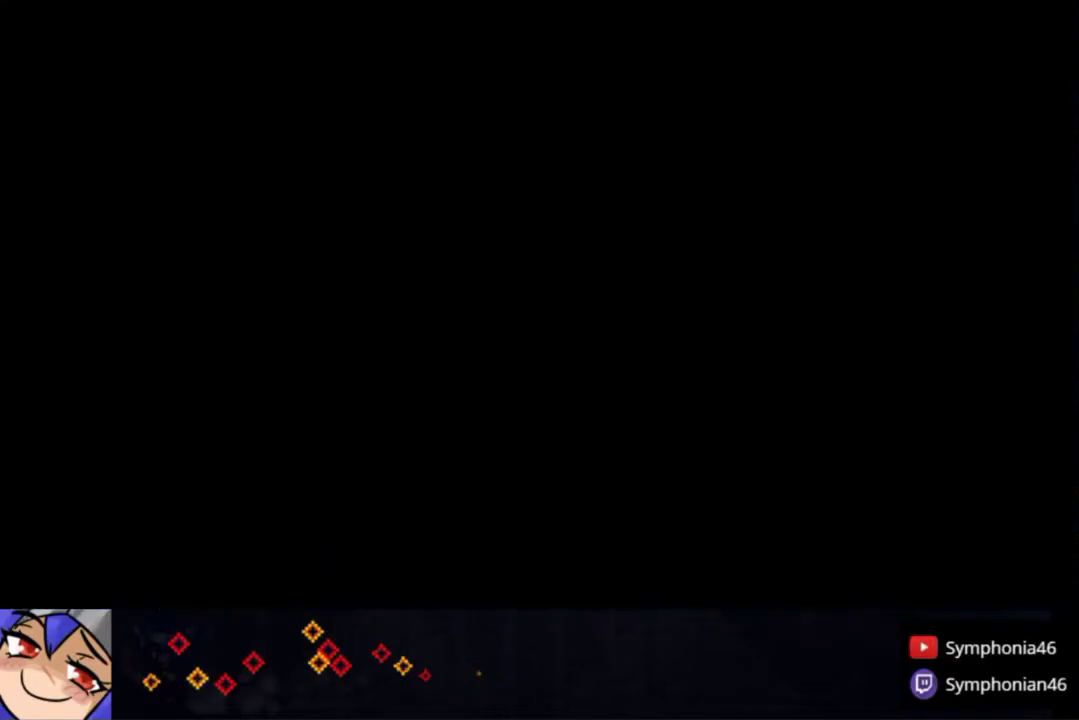
{"buttons": [], "right_stick": "center", "events": [[33, "START", "up"], [100, "START", "down"], [183, "START", "up"], [233, "START", "down"], [350, "START", "up"], [400, "START", "down"], [500, "START", "up"]]}
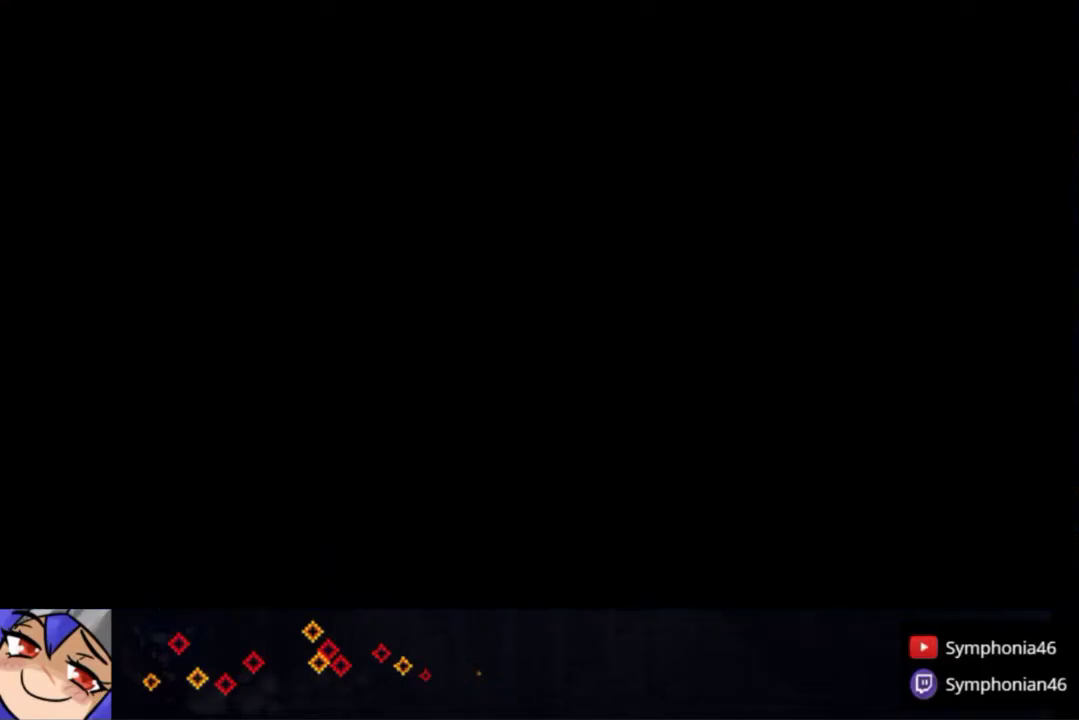
{"buttons": [], "right_stick": "center", "events": [[50, "START", "down"], [167, "START", "up"], [233, "START", "down"], [317, "START", "up"], [383, "START", "down"], [467, "START", "up"]]}
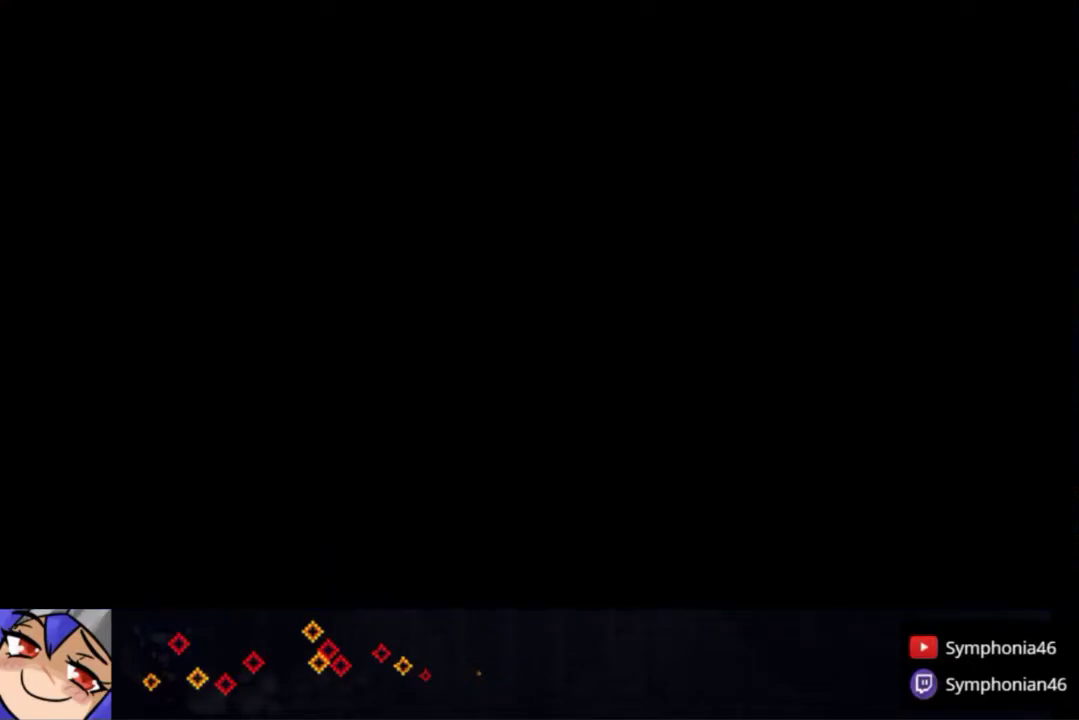
{"buttons": ["START"], "right_stick": "center", "events": [[33, "START", "down"], [117, "START", "up"], [200, "START", "down"], [283, "START", "up"], [350, "START", "down"], [433, "START", "up"], [500, "START", "down"]]}
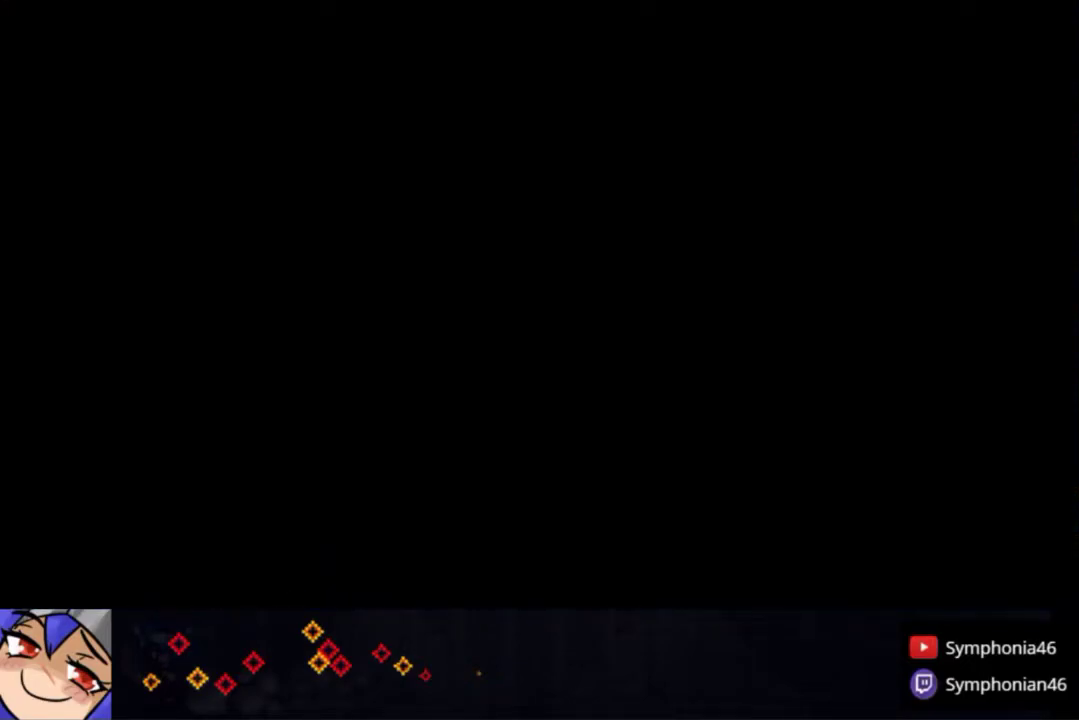
{"buttons": ["START"], "right_stick": "center", "events": [[83, "START", "up"], [183, "START", "down"], [233, "START", "up"], [317, "START", "down"], [400, "START", "up"], [467, "START", "down"]]}
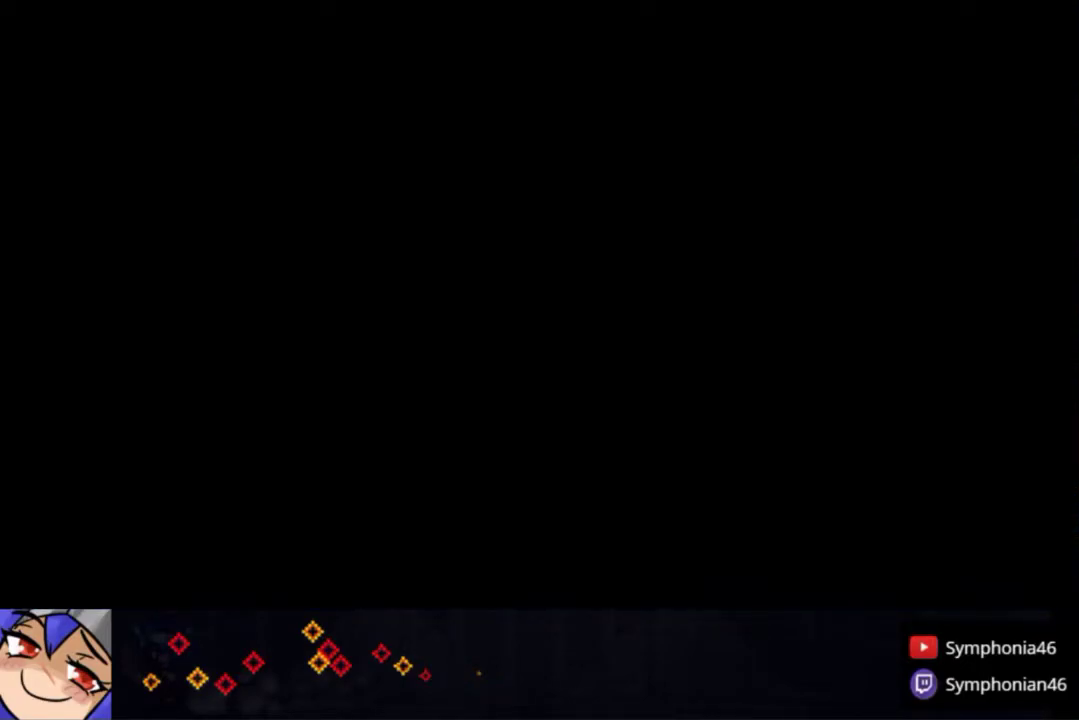
{"buttons": ["DPAD_RIGHT"], "right_stick": "center", "events": [[67, "START", "up"], [117, "DPAD_RIGHT", "down"], [317, "R1", "down"], [433, "R1", "up"]]}
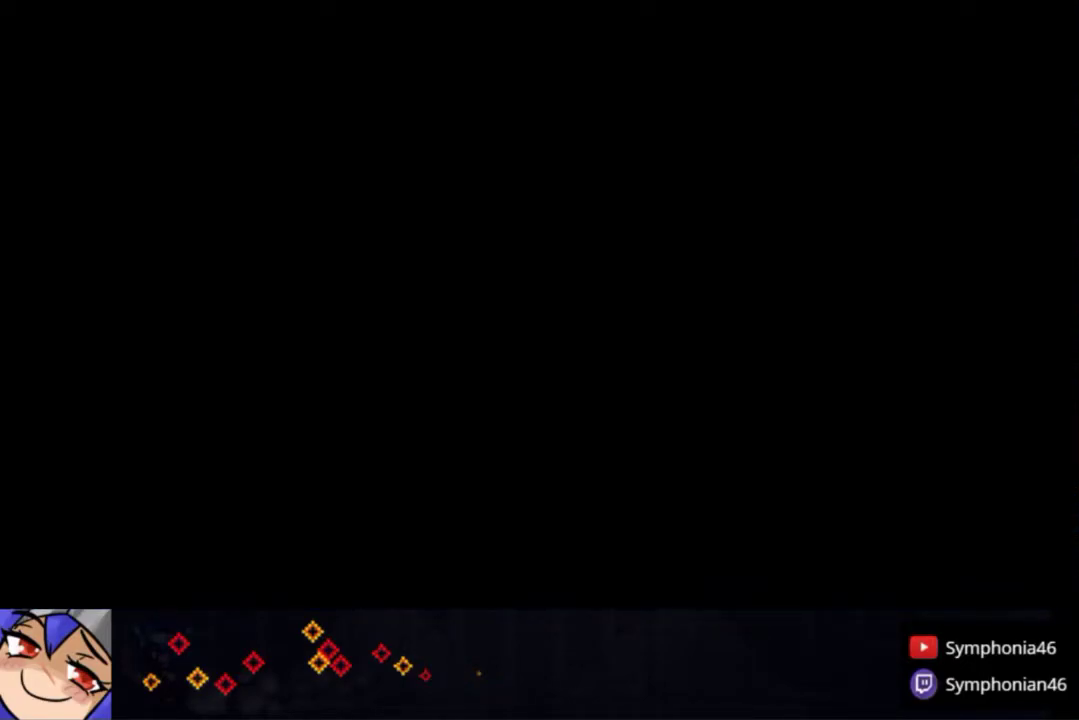
{"buttons": ["R1", "DPAD_RIGHT"], "right_stick": "center", "events": [[17, "R1", "down"], [83, "R1", "up"], [150, "R1", "down"], [250, "R1", "up"], [333, "R1", "down"], [417, "R1", "up"], [500, "R1", "down"]]}
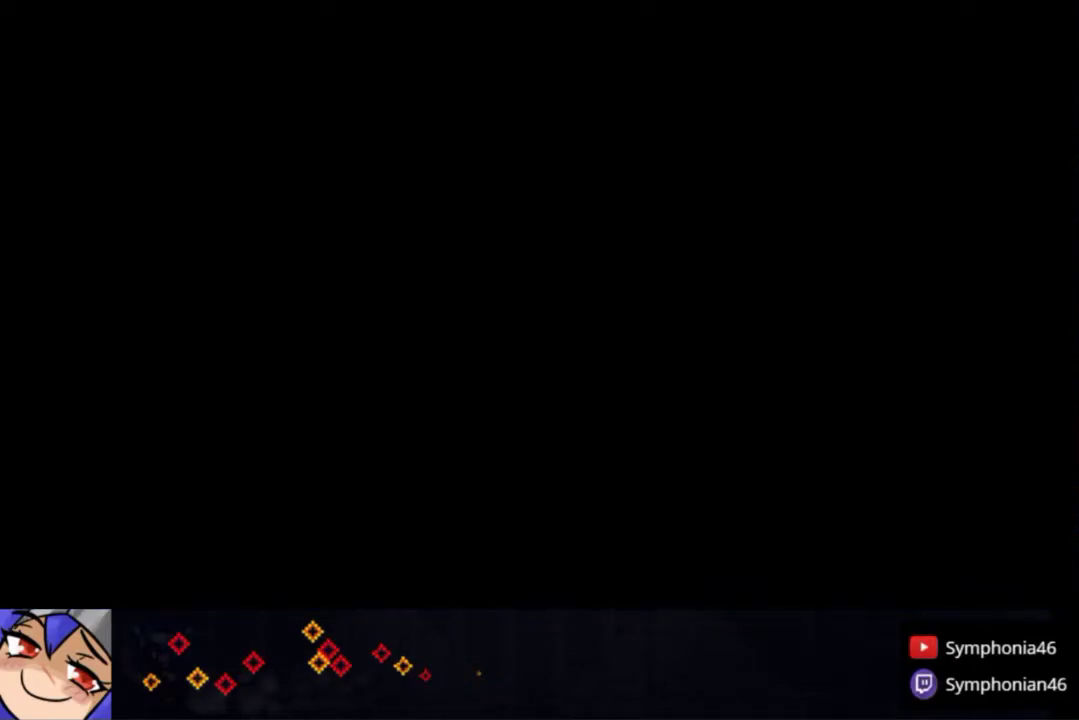
{"buttons": ["R1", "DPAD_RIGHT"], "right_stick": "center", "events": [[83, "R1", "up"], [167, "R1", "down"], [267, "R1", "up"], [333, "R1", "down"], [433, "R1", "up"], [500, "R1", "down"]]}
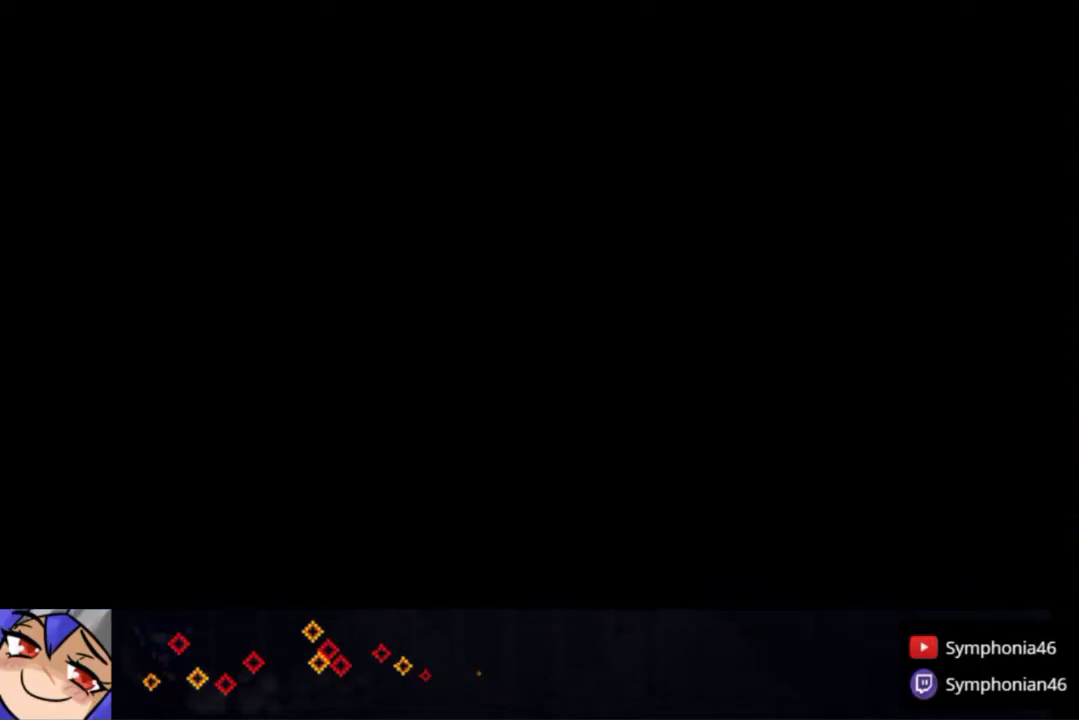
{"buttons": ["DPAD_RIGHT"], "right_stick": "center", "events": [[100, "R1", "up"], [183, "R1", "down"], [267, "R1", "up"], [350, "R1", "down"], [450, "R1", "up"]]}
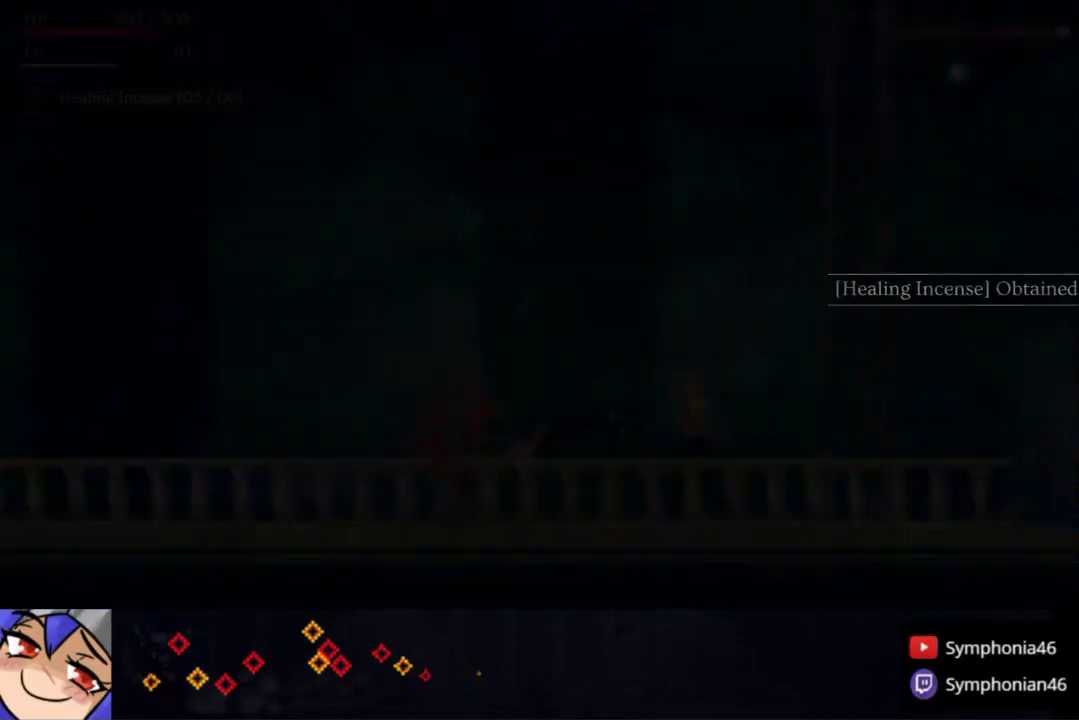
{"buttons": ["DPAD_RIGHT"], "right_stick": "center", "events": [[33, "R1", "down"], [133, "R1", "up"], [200, "R1", "down"], [333, "R1", "up"], [400, "R1", "down"], [500, "R1", "up"]]}
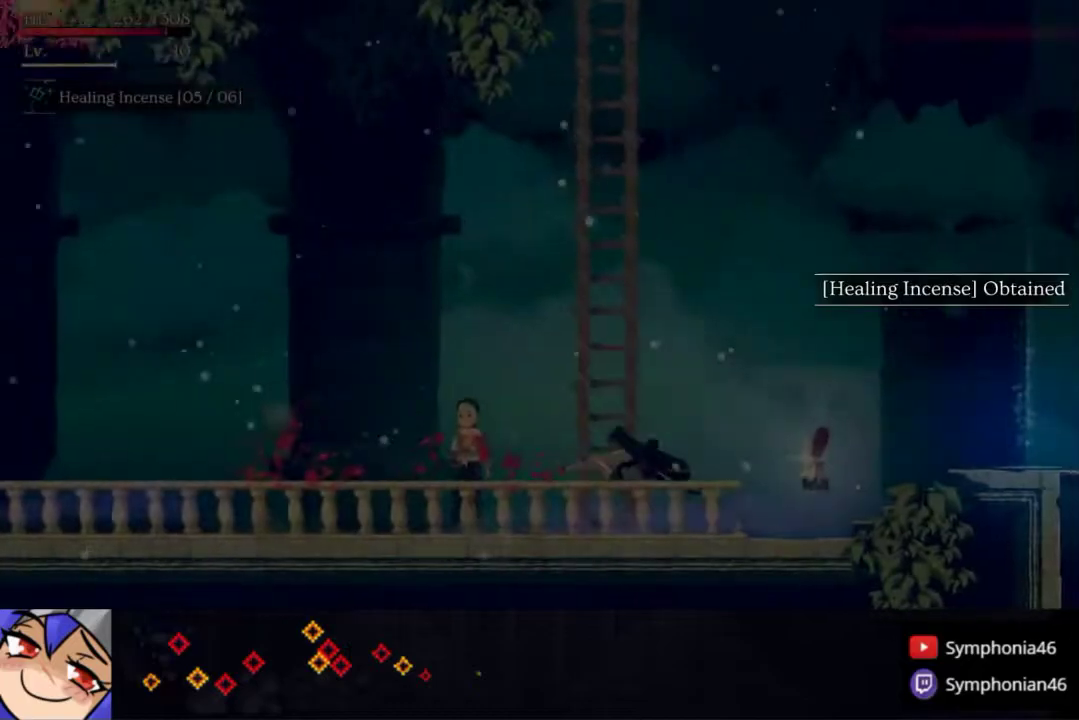
{"buttons": ["DPAD_RIGHT"], "right_stick": "center", "events": [[100, "R1", "down"], [200, "R1", "up"], [217, "DPAD_UP", "down"], [300, "R1", "down"], [383, "DPAD_UP", "up"], [433, "R1", "up"]]}
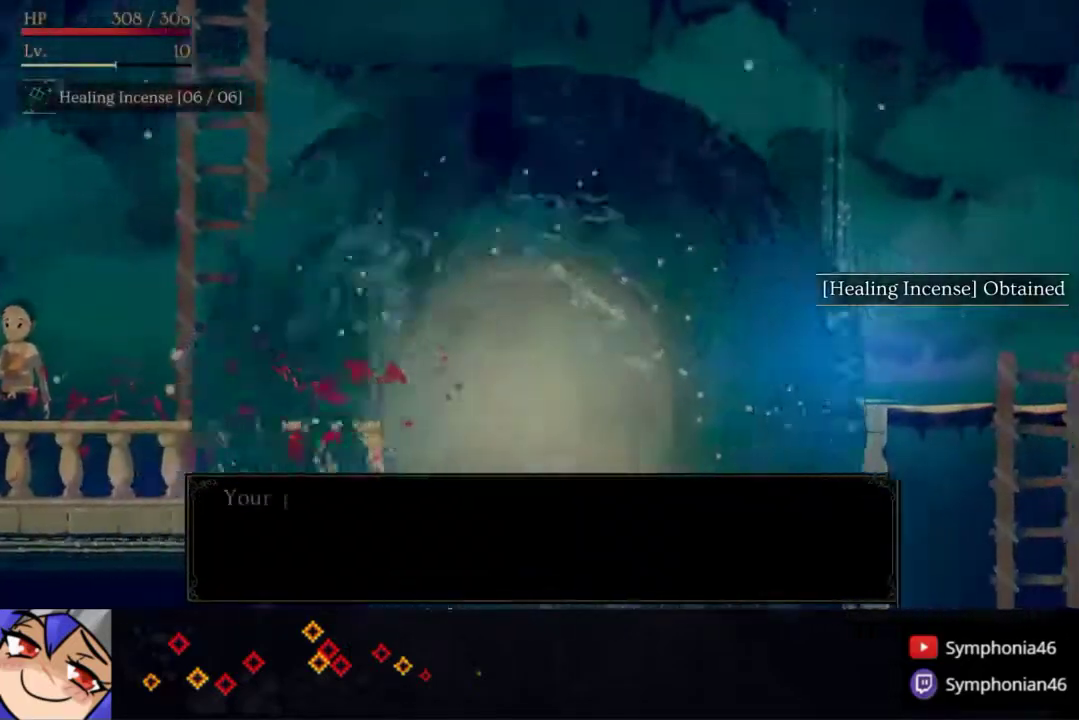
{"buttons": ["CROSS", "DPAD_DOWN"], "right_stick": "center", "events": [[33, "R1", "down"], [133, "R1", "up"], [300, "DPAD_DOWN", "down"], [450, "DPAD_RIGHT", "up"], [467, "CROSS", "down"]]}
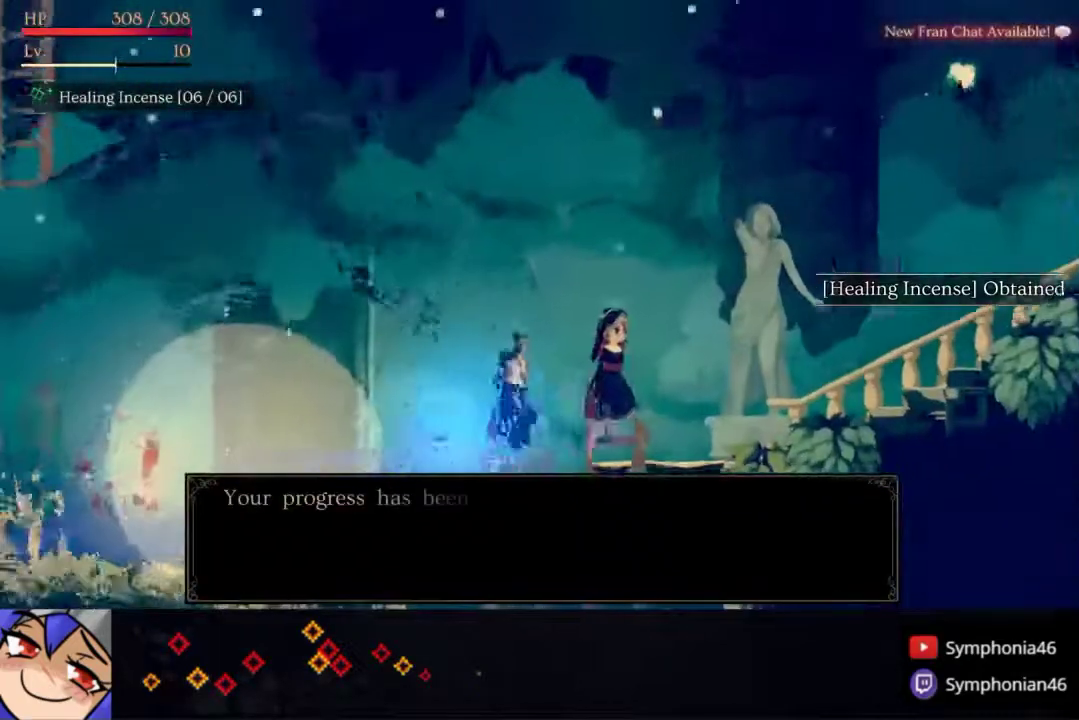
{"buttons": [], "right_stick": "center", "events": [[83, "CROSS", "up"], [150, "DPAD_DOWN", "up"], [167, "DPAD_LEFT", "down"], [233, "DPAD_LEFT", "up"]]}
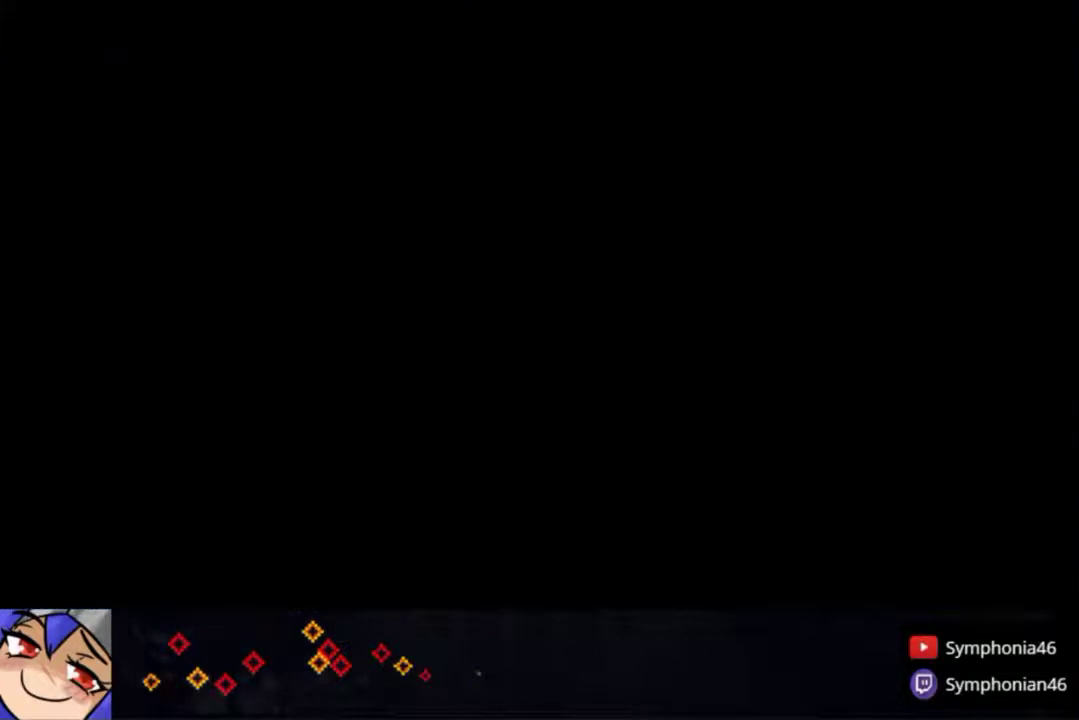
{"buttons": ["DPAD_LEFT"], "right_stick": "center", "events": [[33, "DPAD_LEFT", "down"], [383, "DPAD_LEFT", "up"], [500, "DPAD_LEFT", "down"]]}
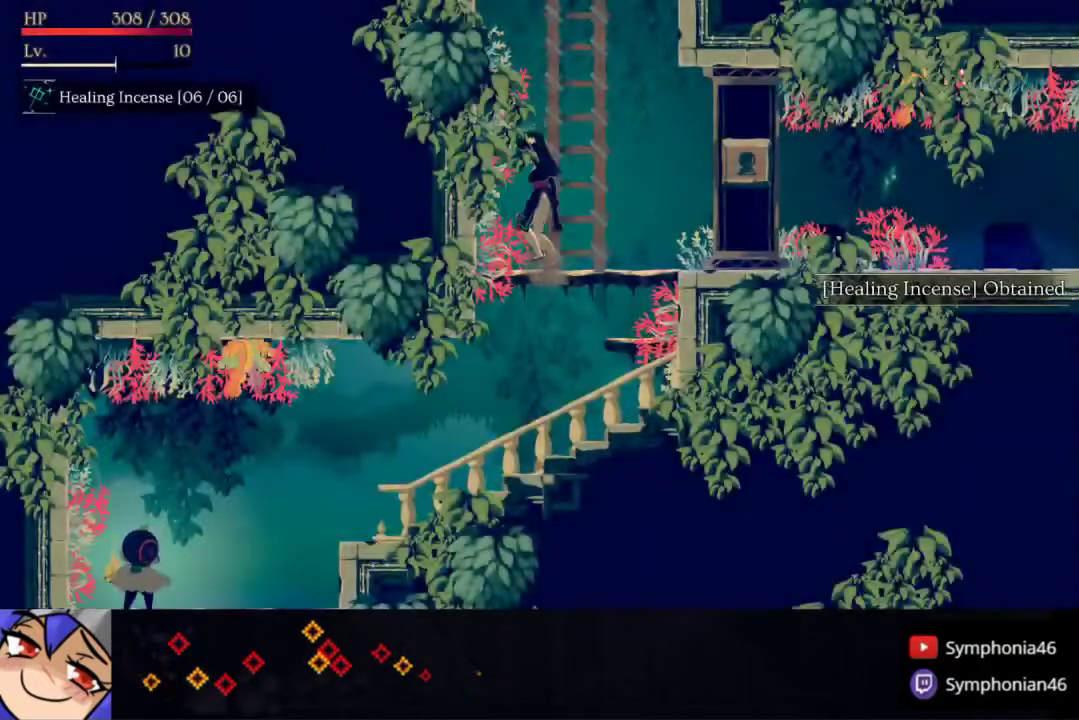
{"buttons": ["CROSS", "DPAD_DOWN", "DPAD_LEFT"], "right_stick": "center", "events": [[100, "DPAD_LEFT", "up"], [150, "DPAD_DOWN", "down"], [450, "CROSS", "down"], [500, "DPAD_LEFT", "down"]]}
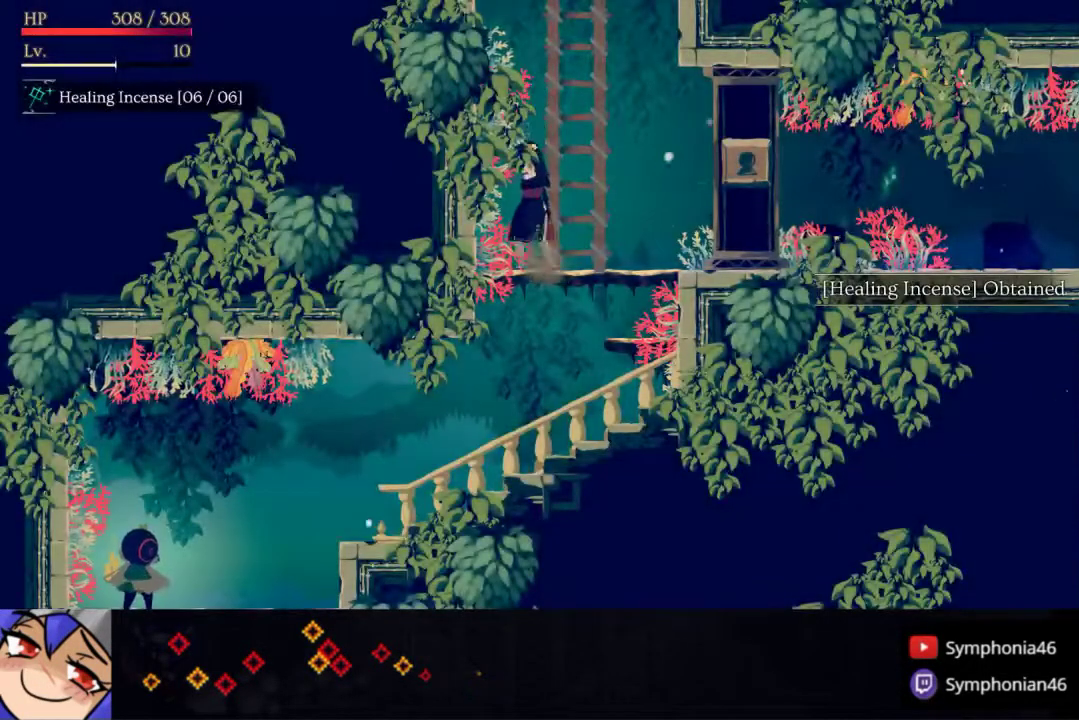
{"buttons": ["DPAD_DOWN", "DPAD_LEFT"], "right_stick": "center", "events": [[50, "CROSS", "up"], [100, "DPAD_DOWN", "up"], [433, "DPAD_DOWN", "down"]]}
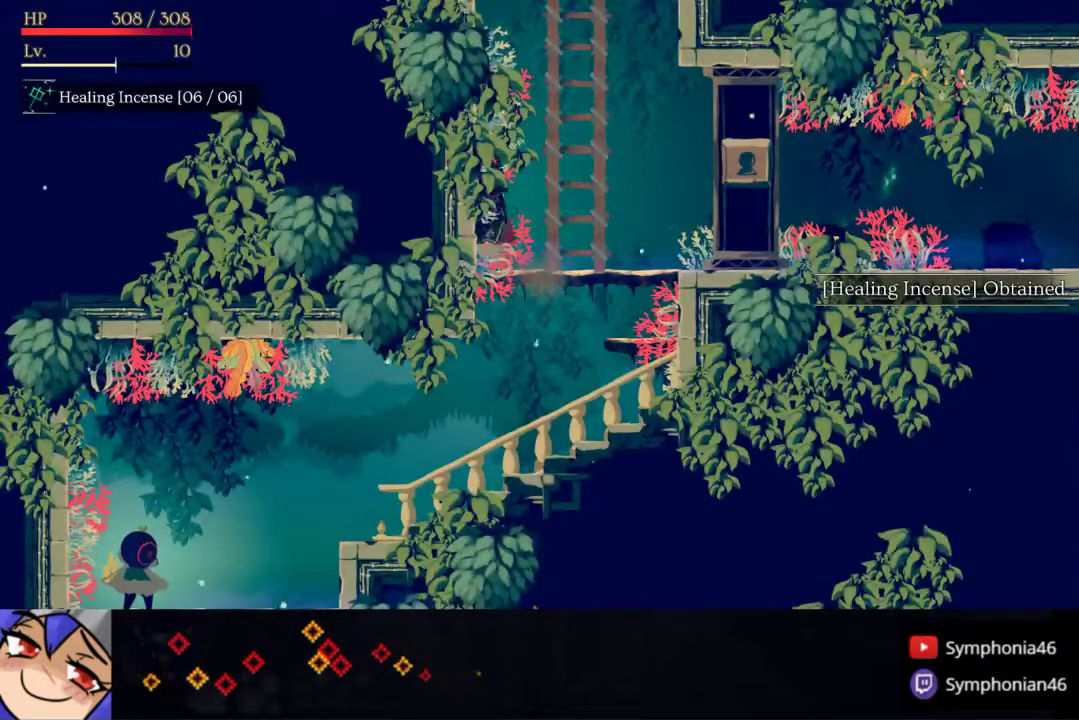
{"buttons": ["DPAD_LEFT"], "right_stick": "center", "events": [[50, "CROSS", "down"], [150, "CROSS", "up"], [200, "DPAD_DOWN", "up"]]}